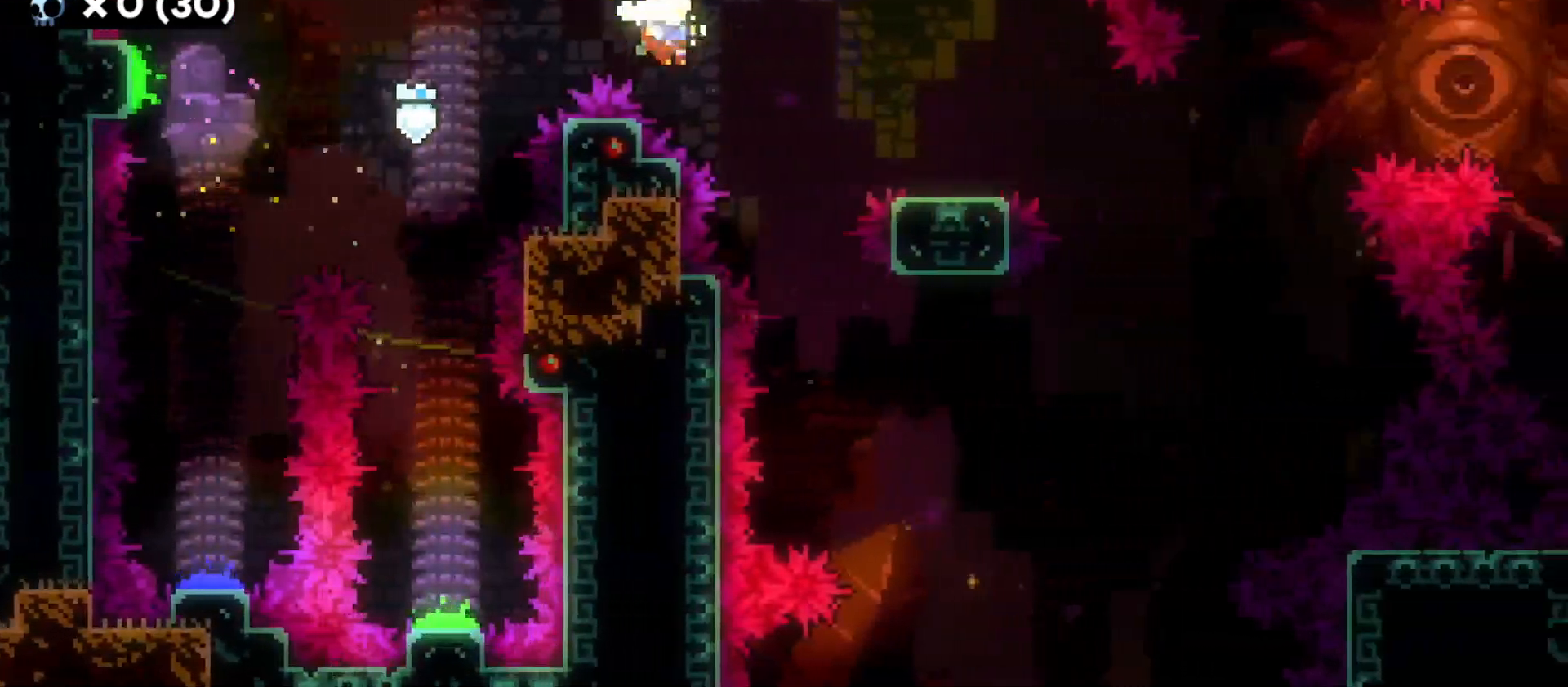
Gameplay with keyboard; each line is a JSON object with the keys held at the frame after it. "events" lists presses ("down") and releases ("up") of "a", "d", "dash", "demo", "grab", "grab2", "jump", "jump2", "s" and "w" between this image and that frame as [ms after this image, input, new state], when the widget could be followed in between. No other keys are recorded. Mouse input is not recorded. Key names are as the overlay labels them; some are game actions (e.g. jump) rather than physical keys.
{"keys": ["d", "jump"], "events": [[116, "s", "down"], [133, "dash", "down"], [266, "dash", "up"], [266, "s", "up"], [333, "jump", "down"]]}
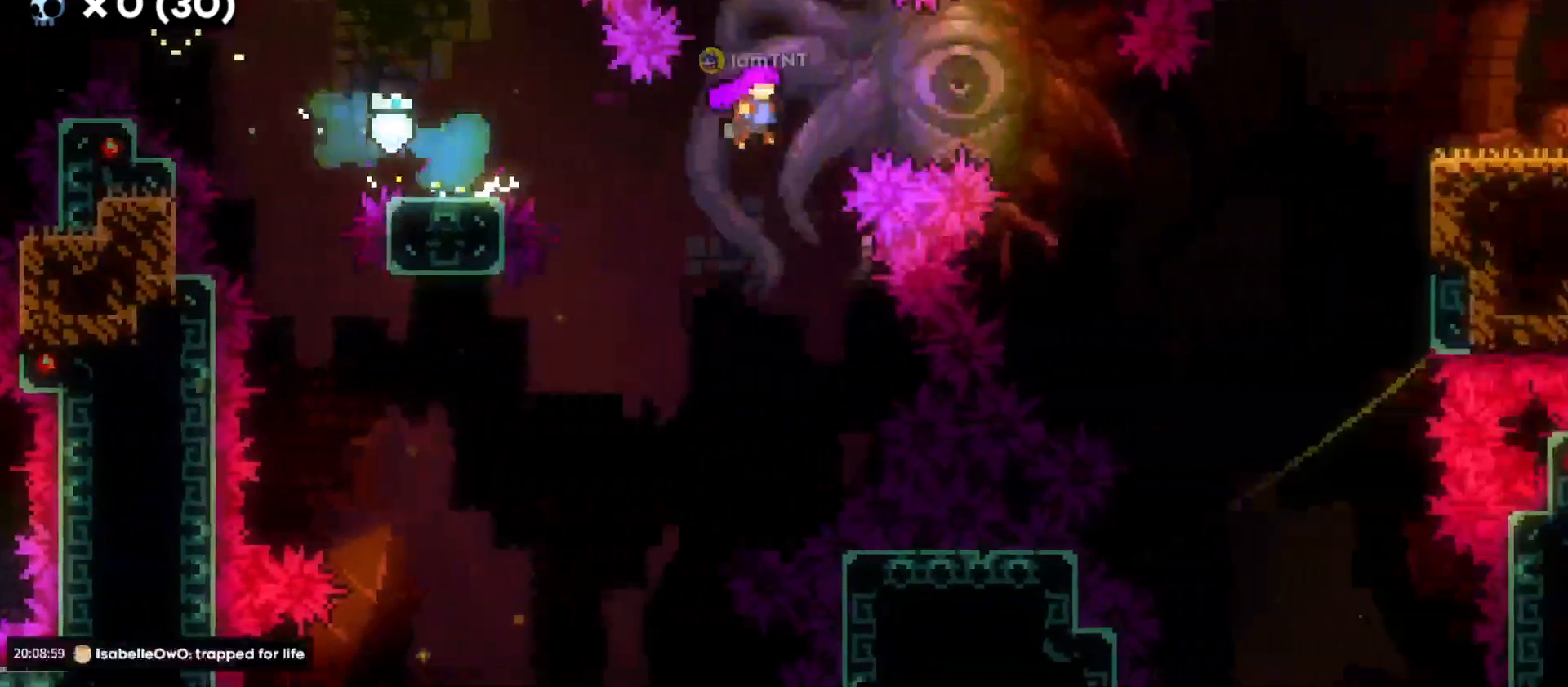
{"keys": ["d", "dash", "grab", "w"], "events": [[350, "jump", "up"], [383, "w", "down"], [433, "dash", "down"], [433, "grab", "down"]]}
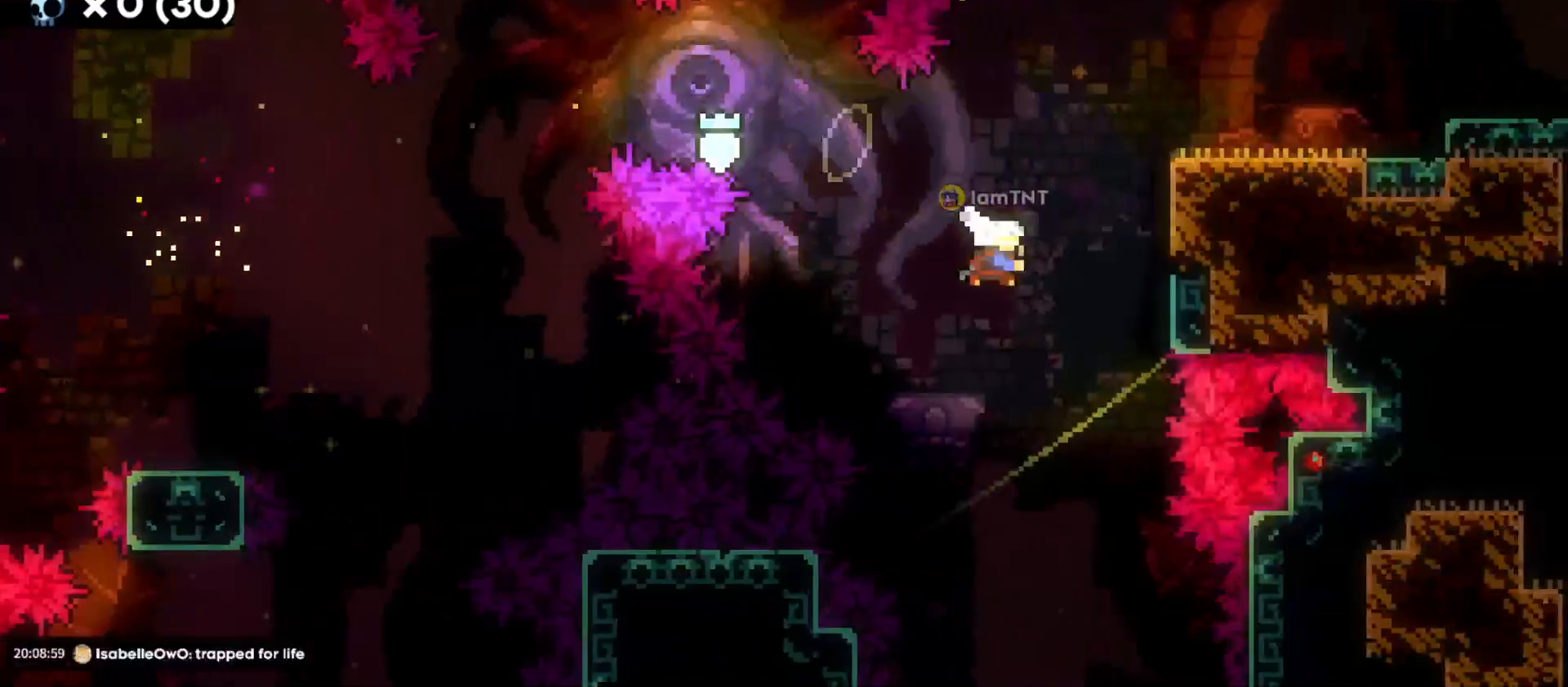
{"keys": ["d", "grab"], "events": [[83, "w", "up"], [100, "dash", "up"], [100, "jump", "down"], [433, "jump", "up"]]}
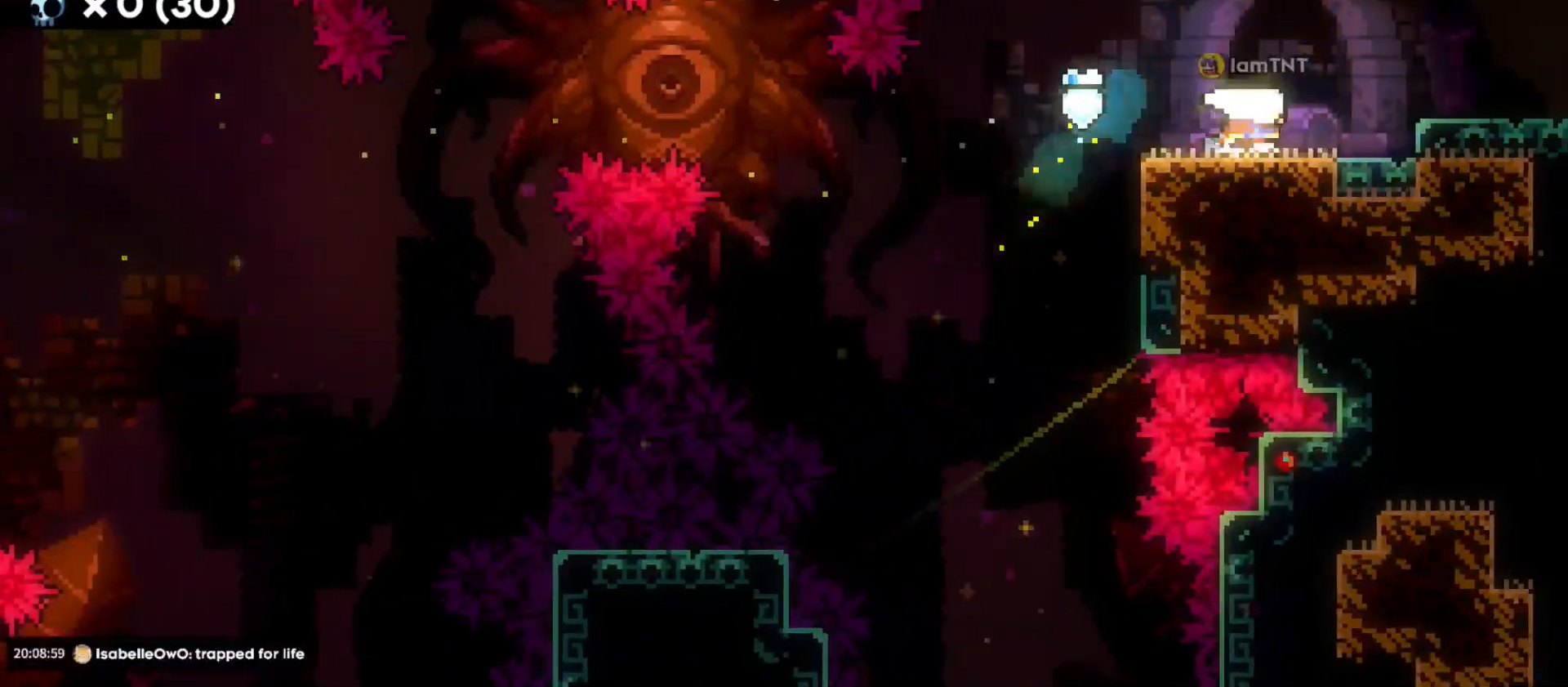
{"keys": ["d"], "events": [[50, "jump", "down"], [200, "dash", "down"], [233, "jump", "up"], [383, "grab", "up"], [416, "dash", "up"]]}
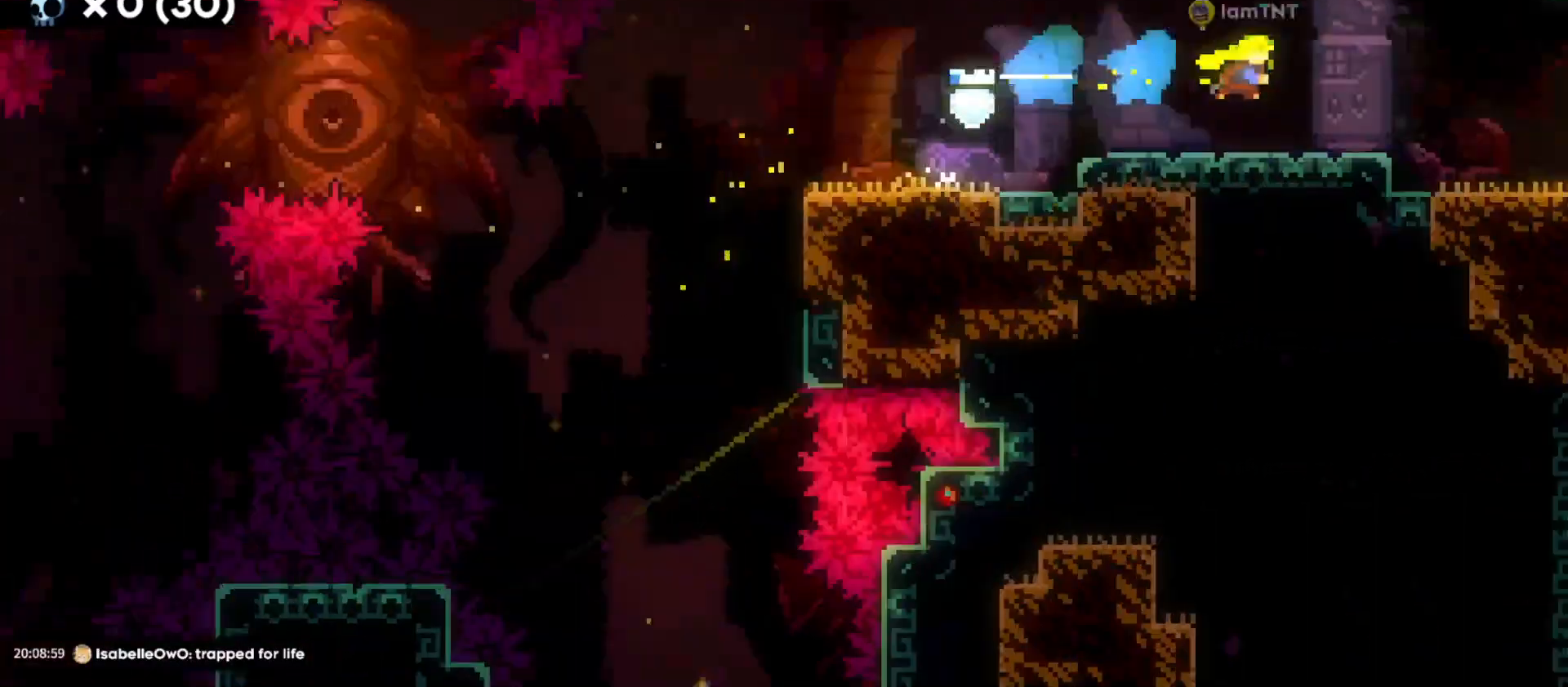
{"keys": ["d"], "events": []}
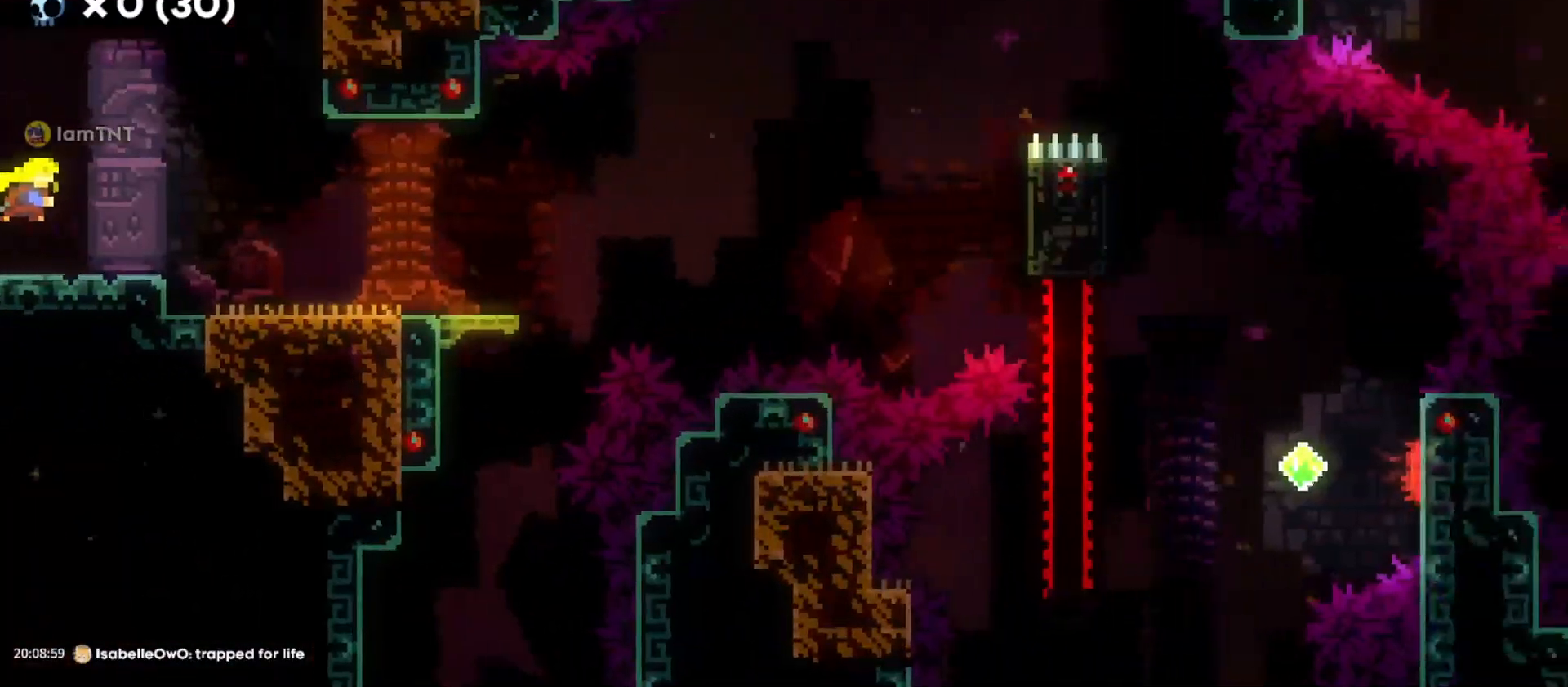
{"keys": ["d"], "events": []}
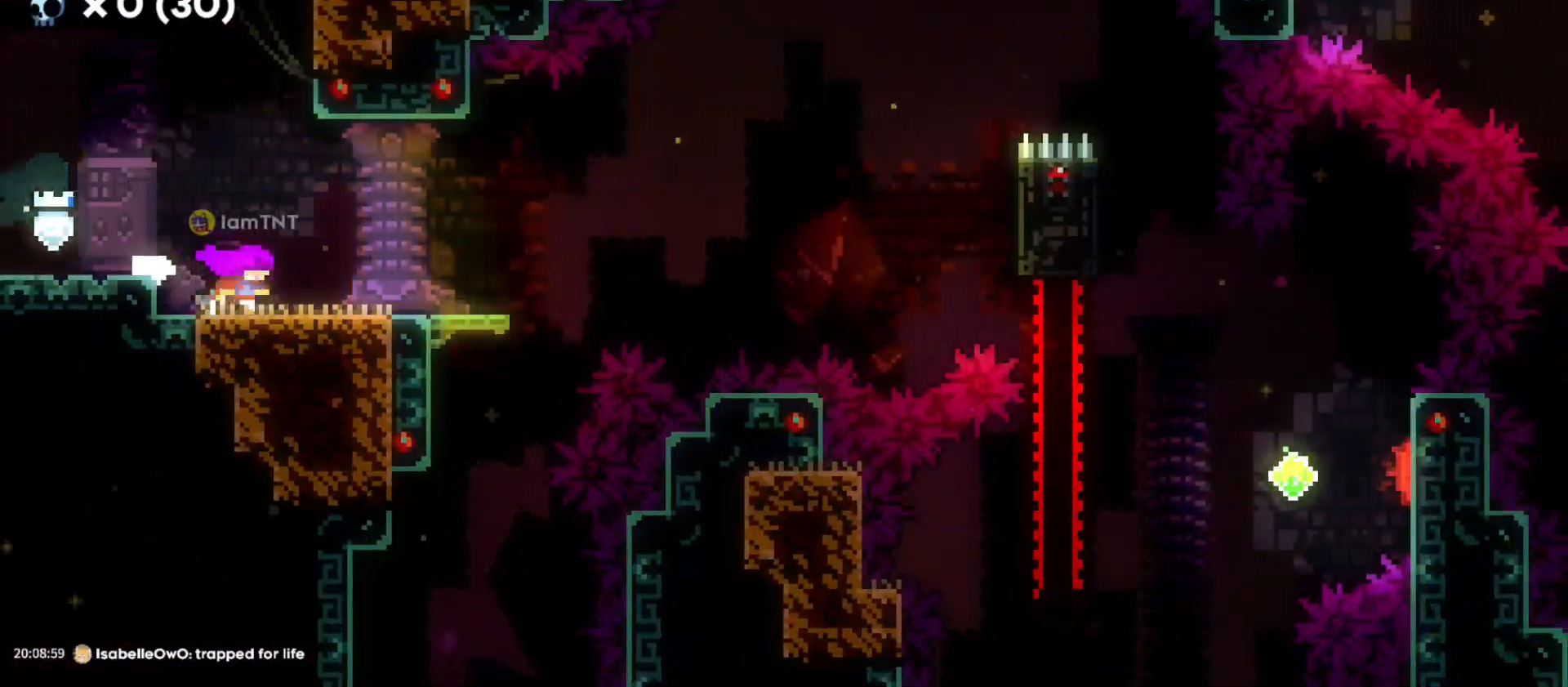
{"keys": ["d", "grab", "jump"], "events": [[200, "s", "down"], [266, "dash", "down"], [400, "dash", "up"], [400, "s", "up"], [416, "grab", "down"], [450, "jump", "down"]]}
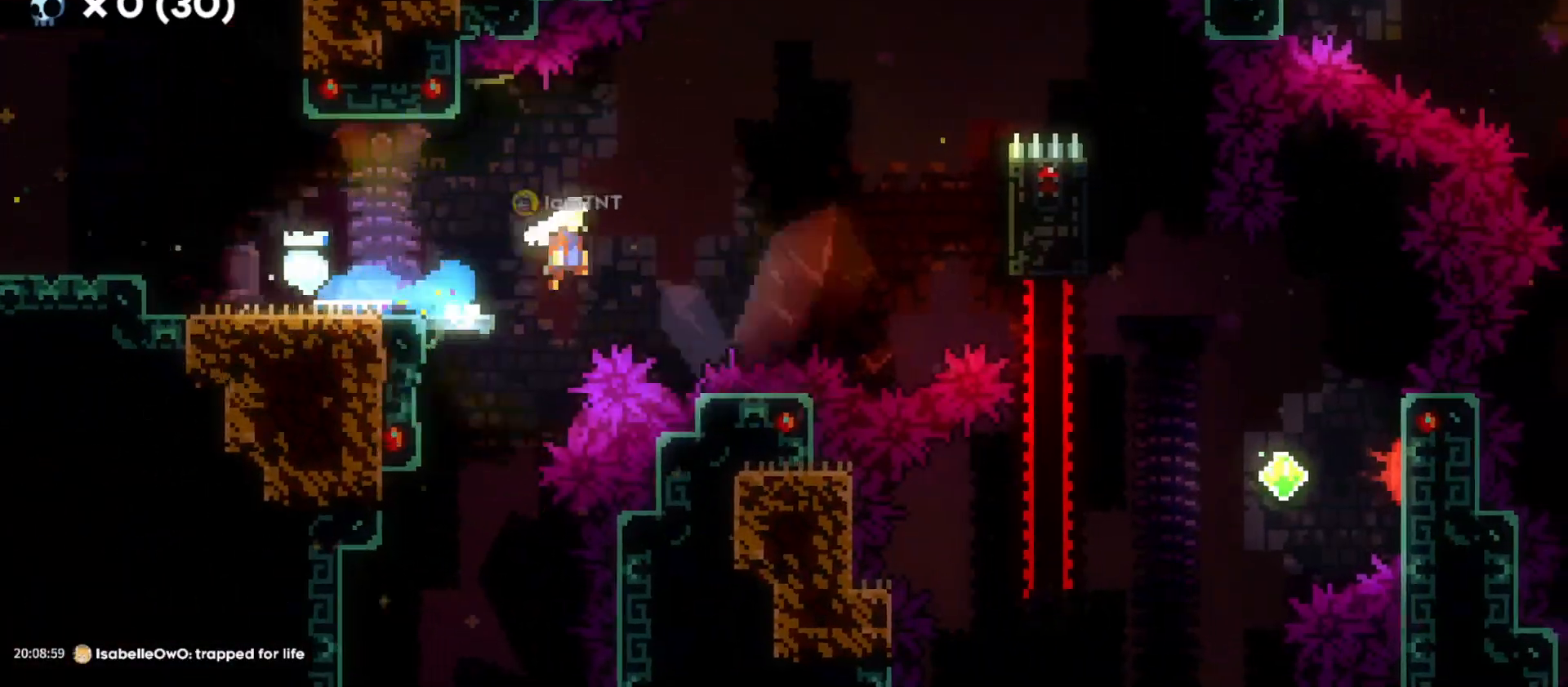
{"keys": ["d", "grab", "jump"], "events": [[316, "jump", "up"], [366, "jump", "down"]]}
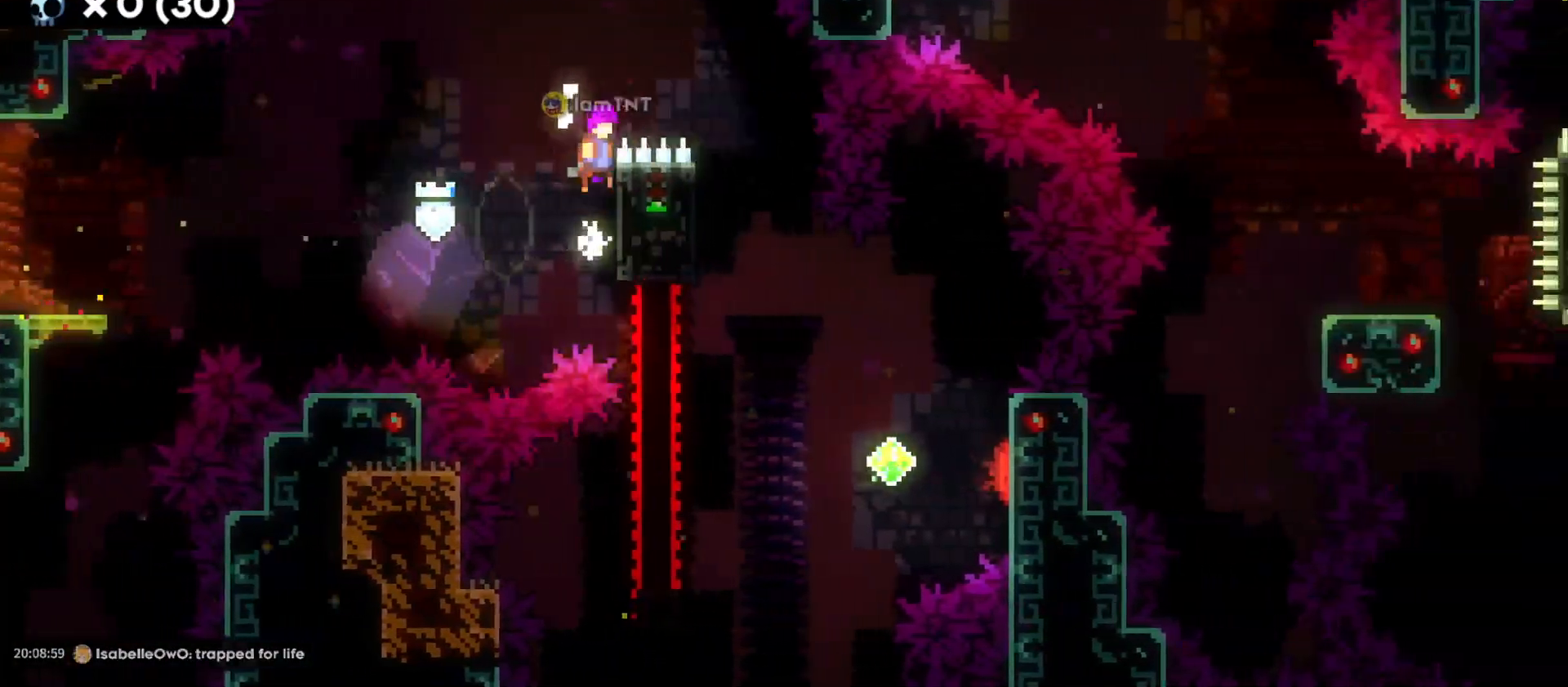
{"keys": [], "events": [[50, "jump", "up"], [116, "grab", "up"], [383, "d", "up"]]}
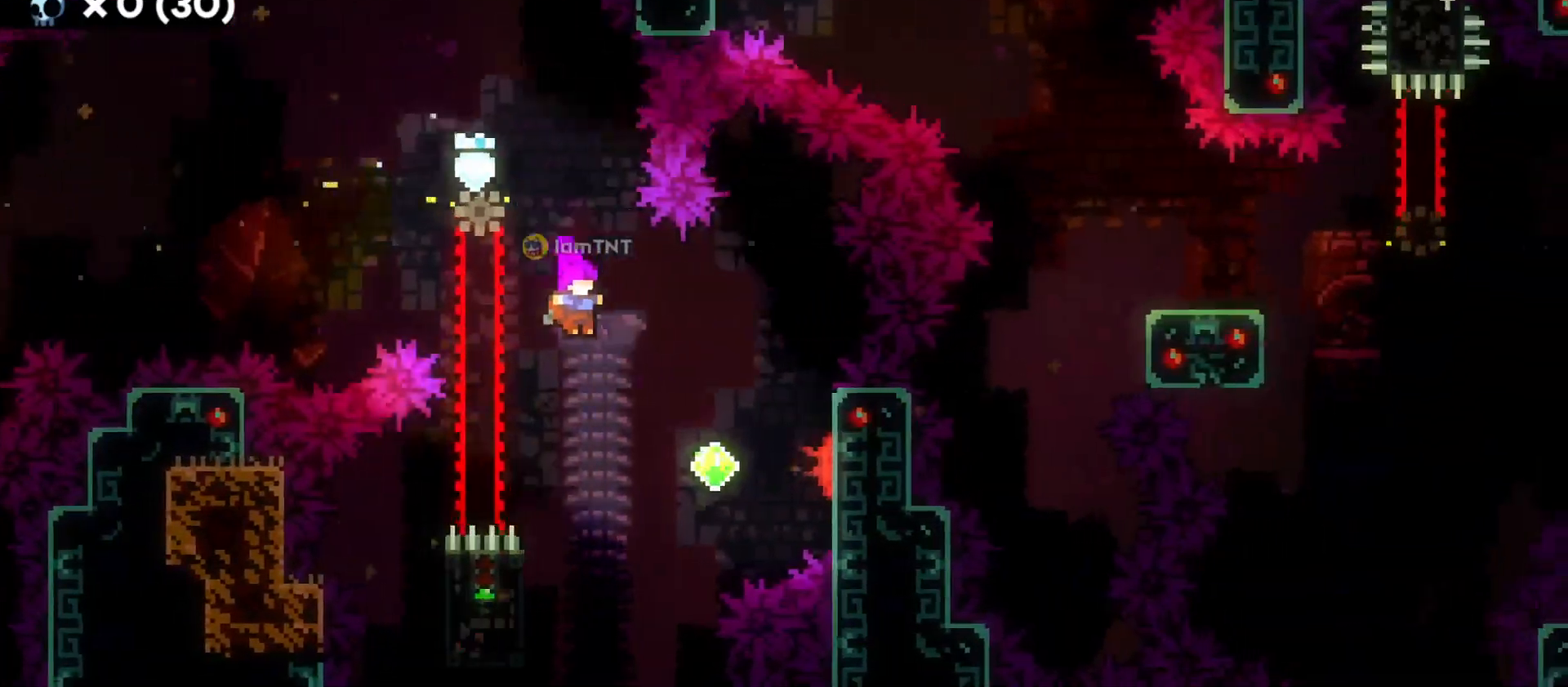
{"keys": ["d", "dash", "jump"], "events": [[150, "a", "down"], [300, "d", "down"], [333, "a", "up"], [333, "jump", "down"], [500, "dash", "down"]]}
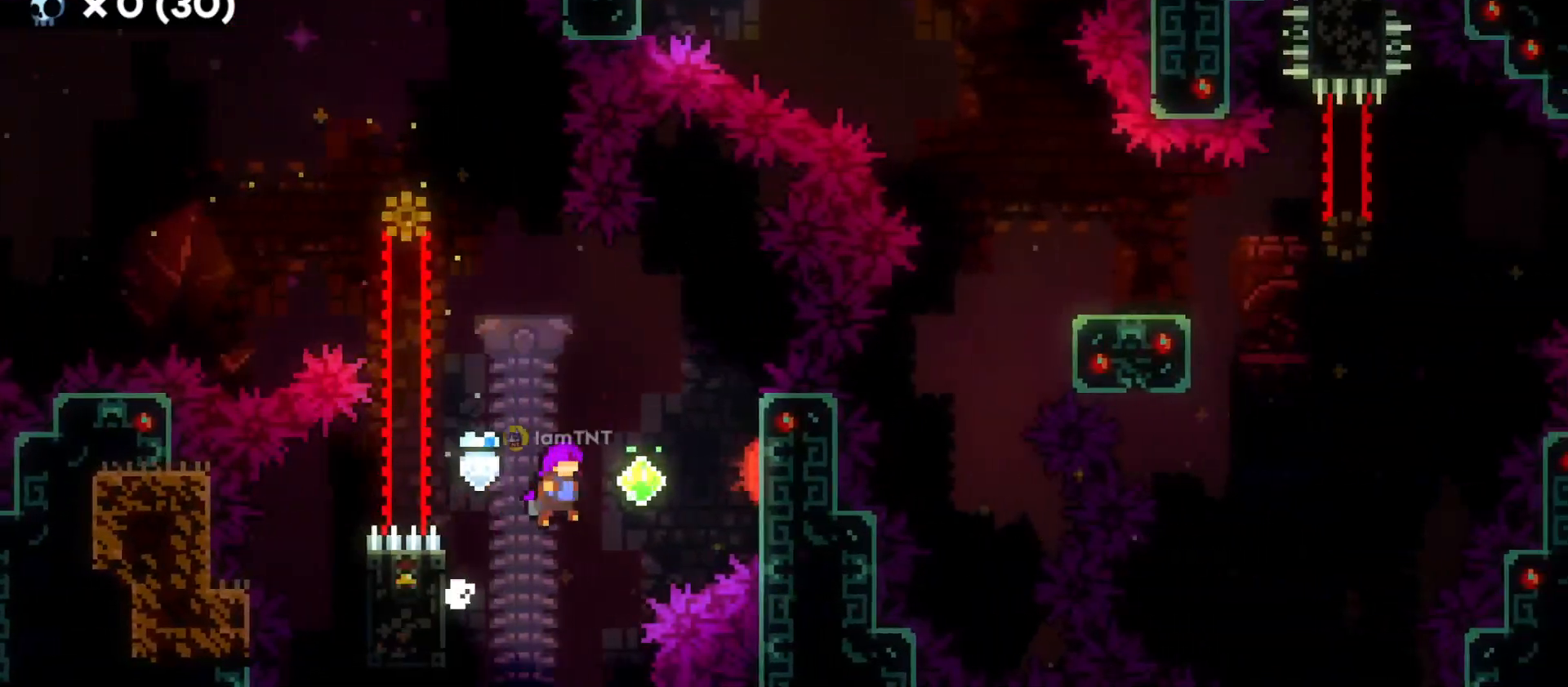
{"keys": ["d"], "events": [[16, "jump", "up"], [150, "dash", "up"]]}
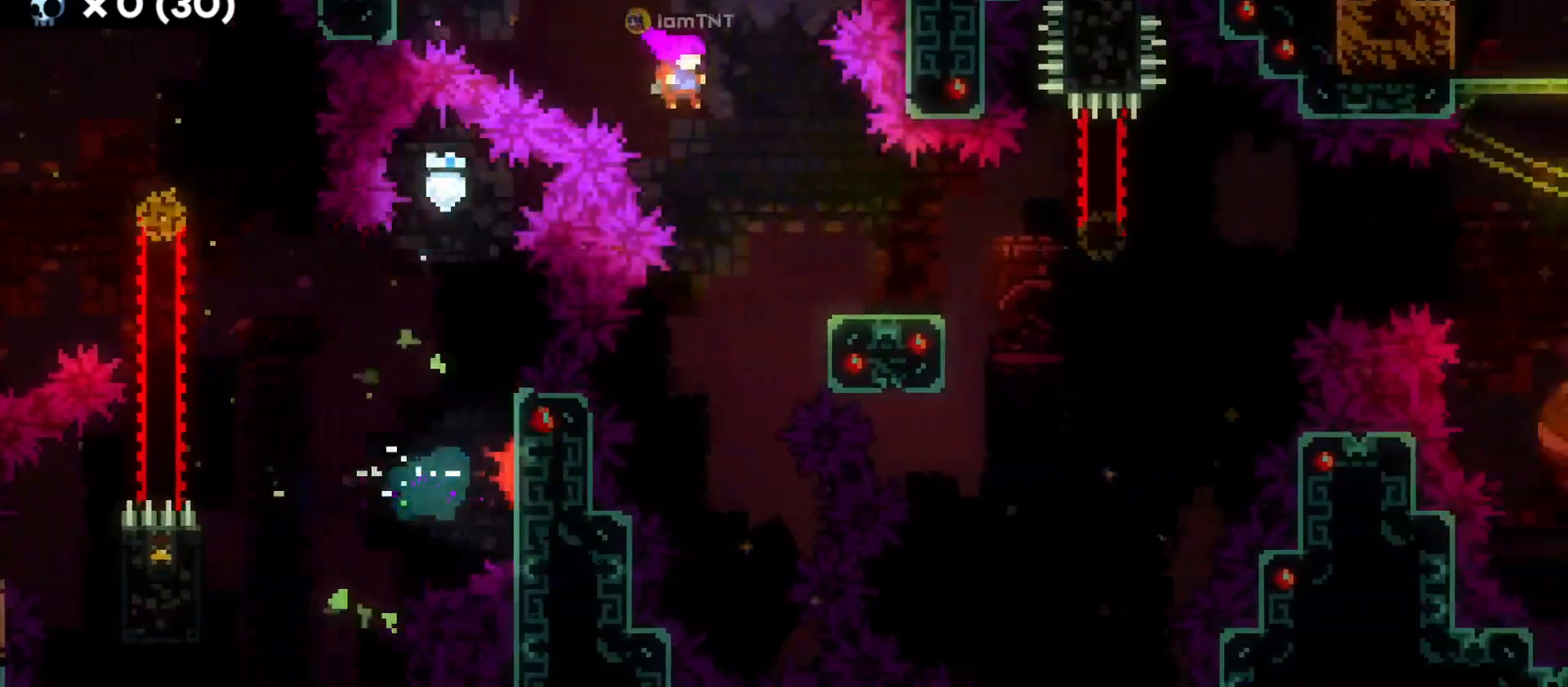
{"keys": ["d", "jump"], "events": [[133, "s", "down"], [166, "dash", "down"], [316, "dash", "up"], [333, "s", "up"], [350, "jump", "down"]]}
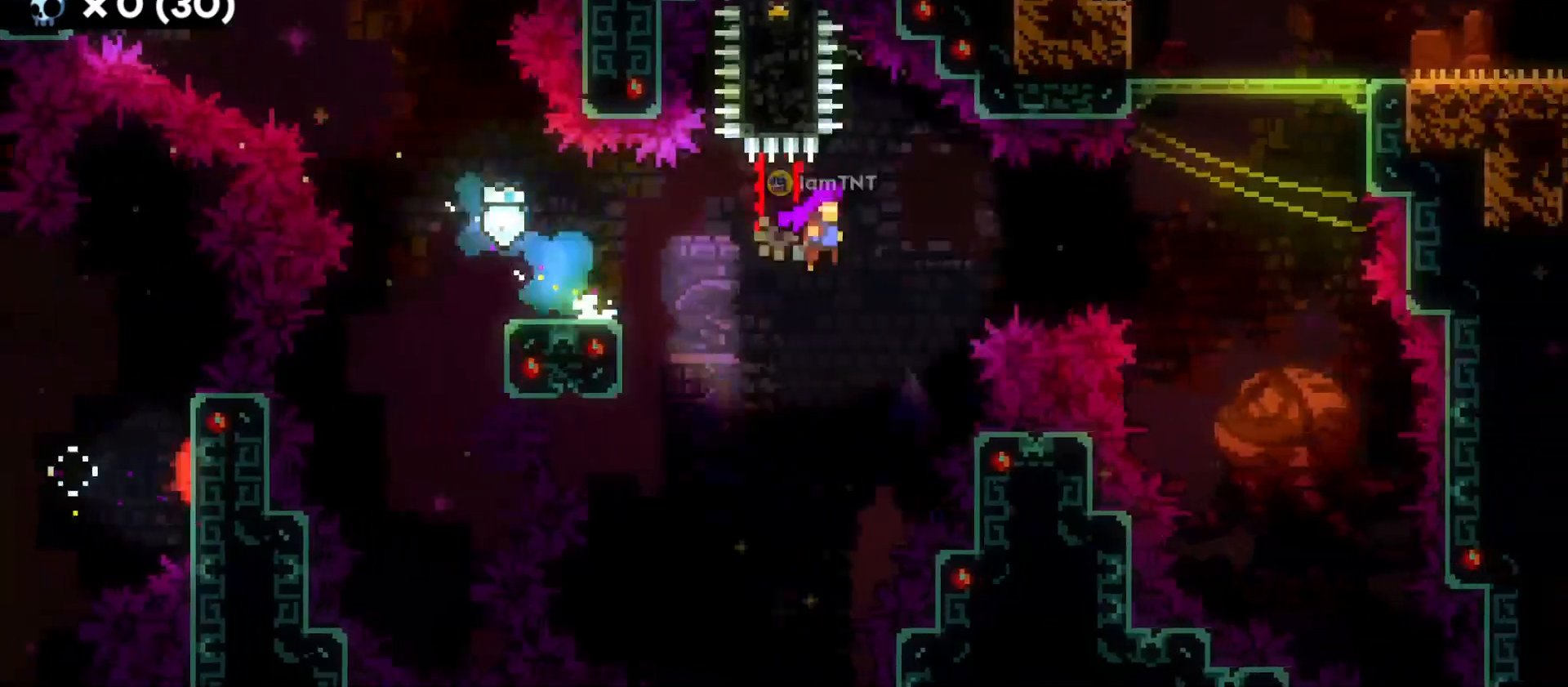
{"keys": ["d", "grab", "jump"], "events": [[200, "w", "down"], [233, "grab", "down"], [233, "jump", "up"], [250, "dash", "down"], [416, "w", "up"], [433, "dash", "up"], [483, "jump", "down"]]}
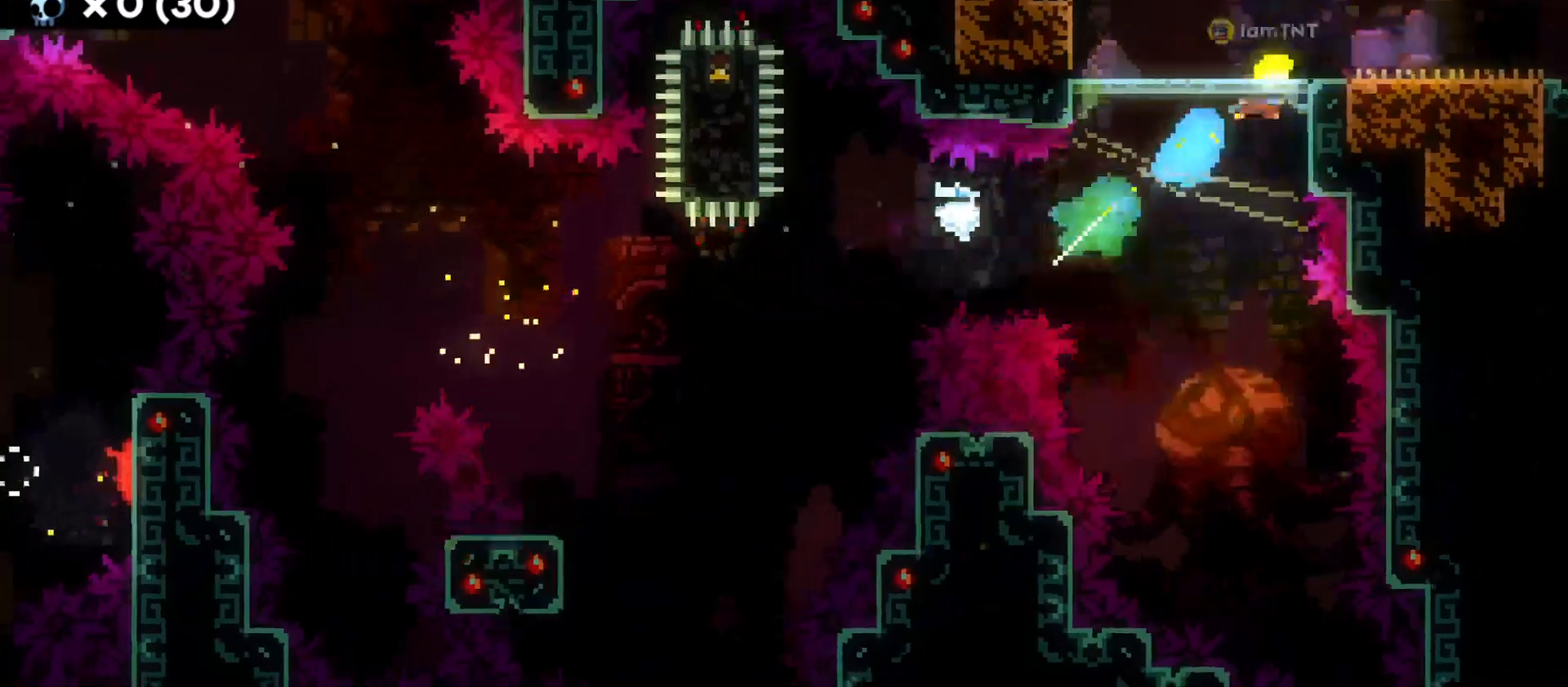
{"keys": ["d"], "events": [[150, "jump", "up"], [366, "grab", "up"]]}
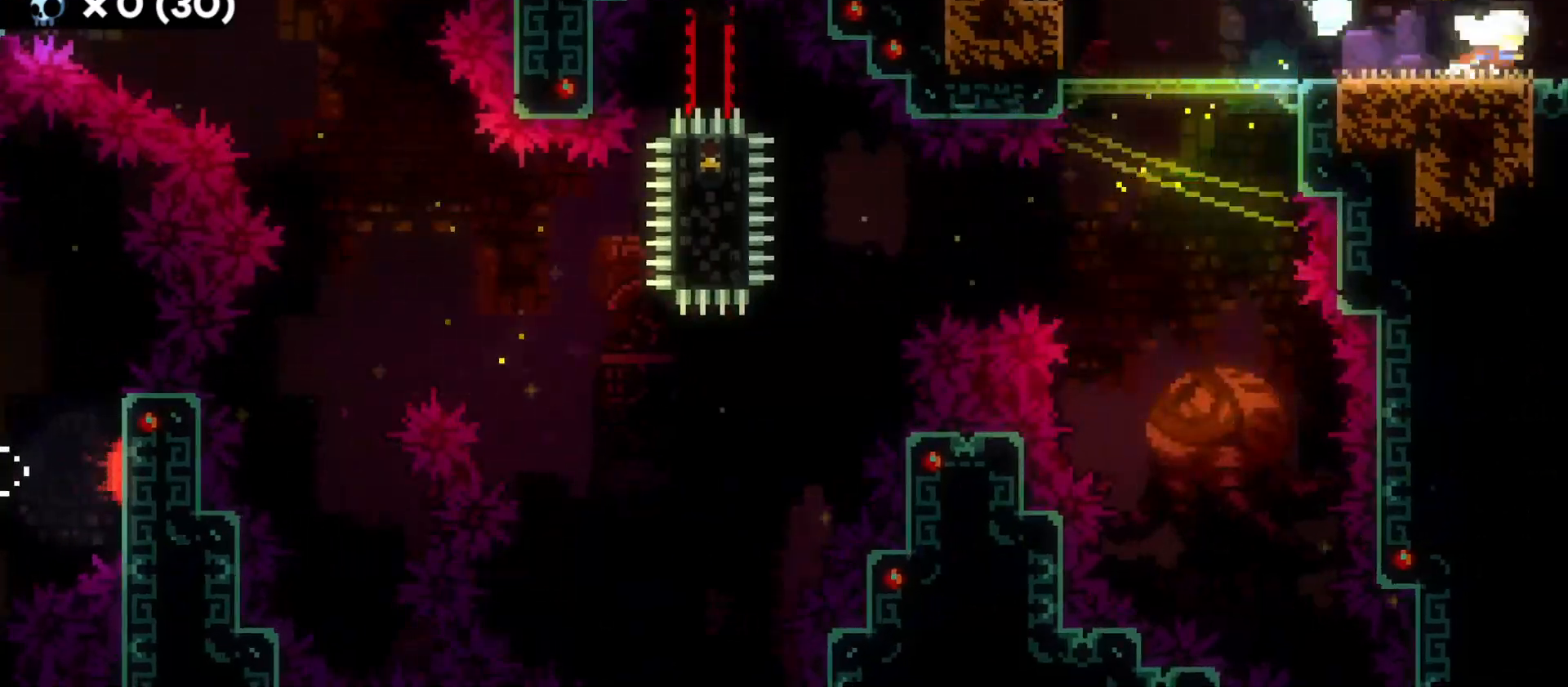
{"keys": ["d"], "events": []}
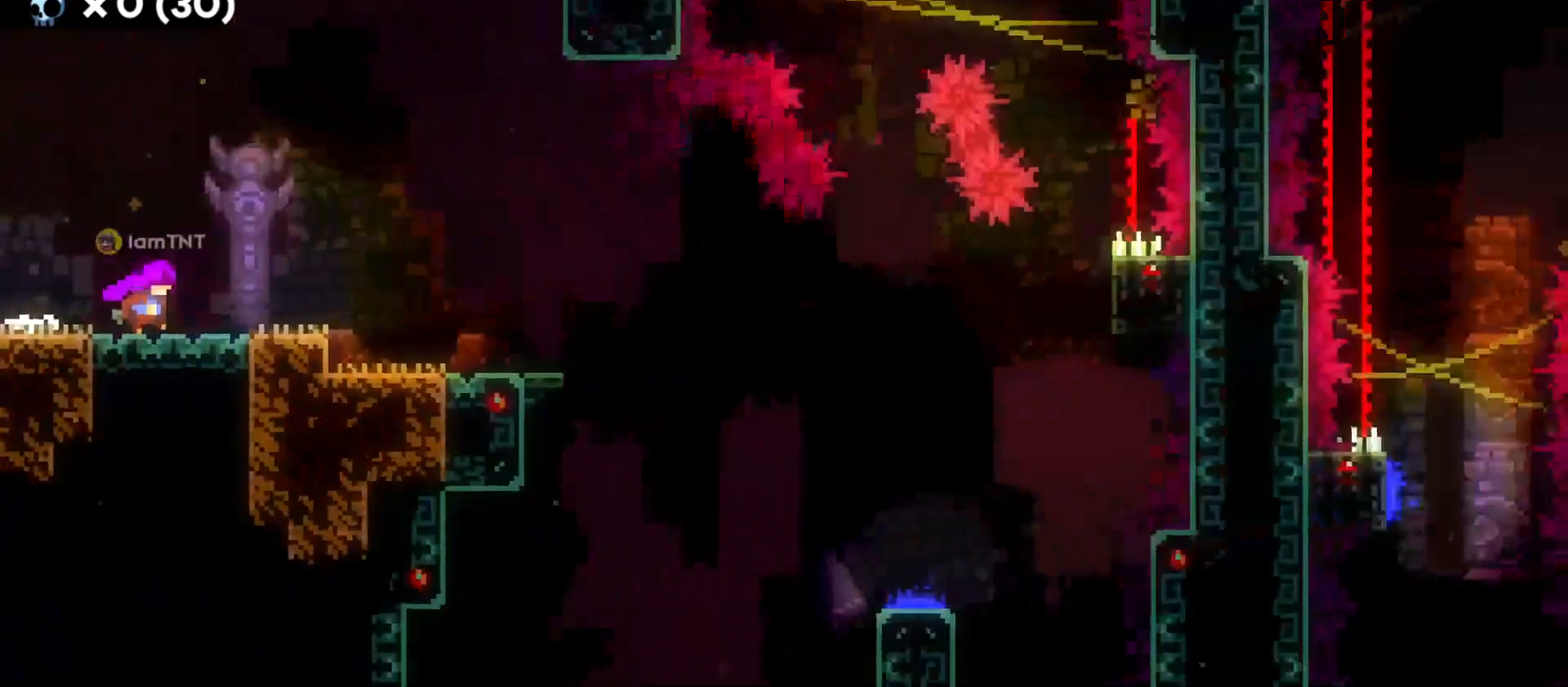
{"keys": ["d"], "events": []}
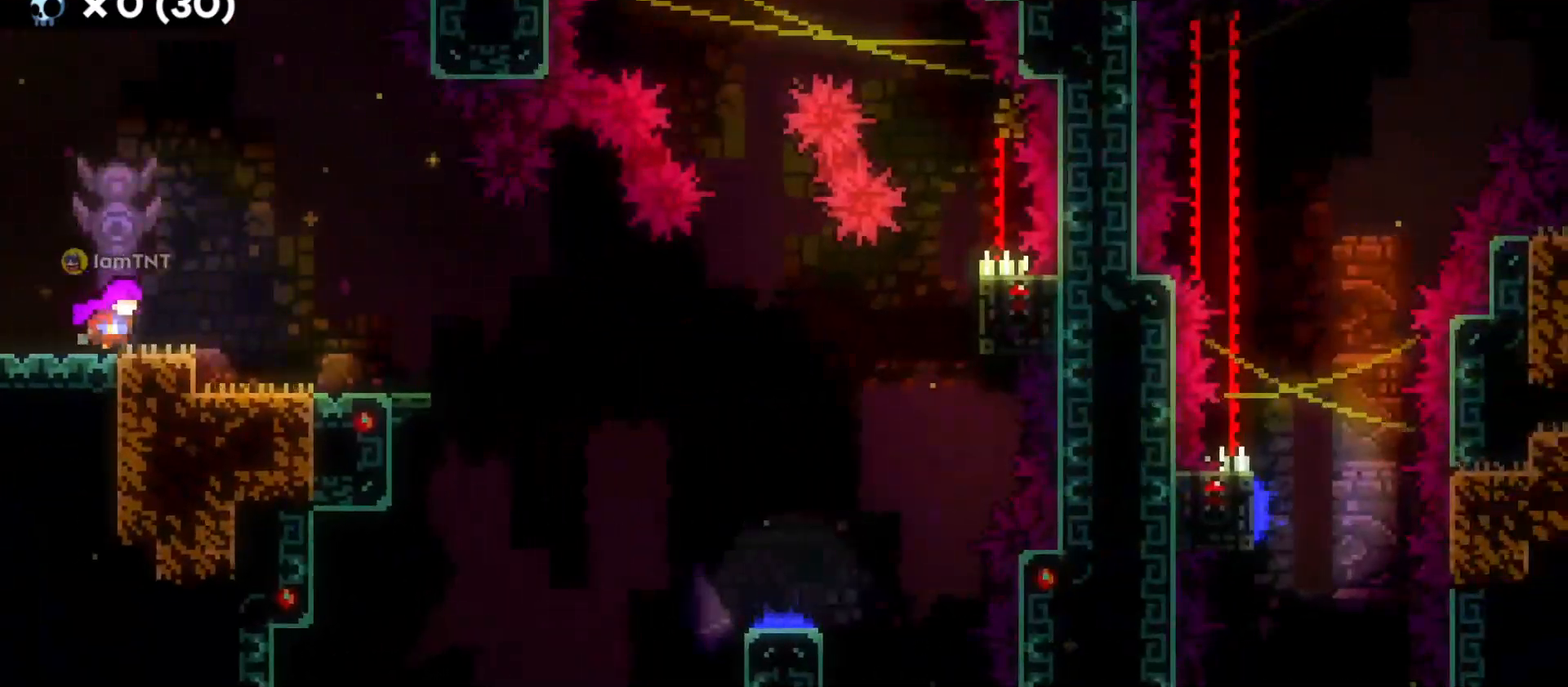
{"keys": ["d"], "events": [[333, "s", "down"], [350, "dash", "down"], [500, "dash", "up"], [500, "s", "up"]]}
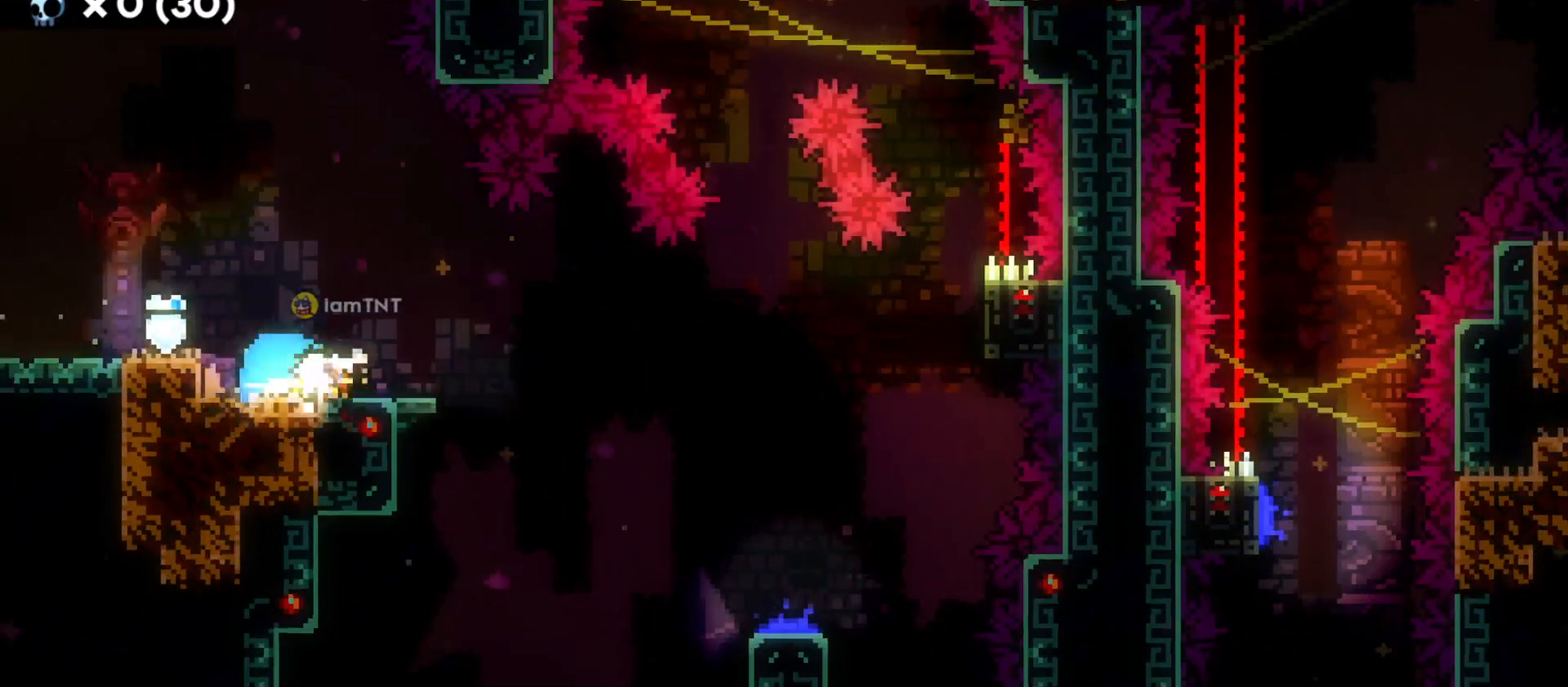
{"keys": ["d", "grab", "jump"], "events": [[16, "grab", "down"], [66, "jump", "down"]]}
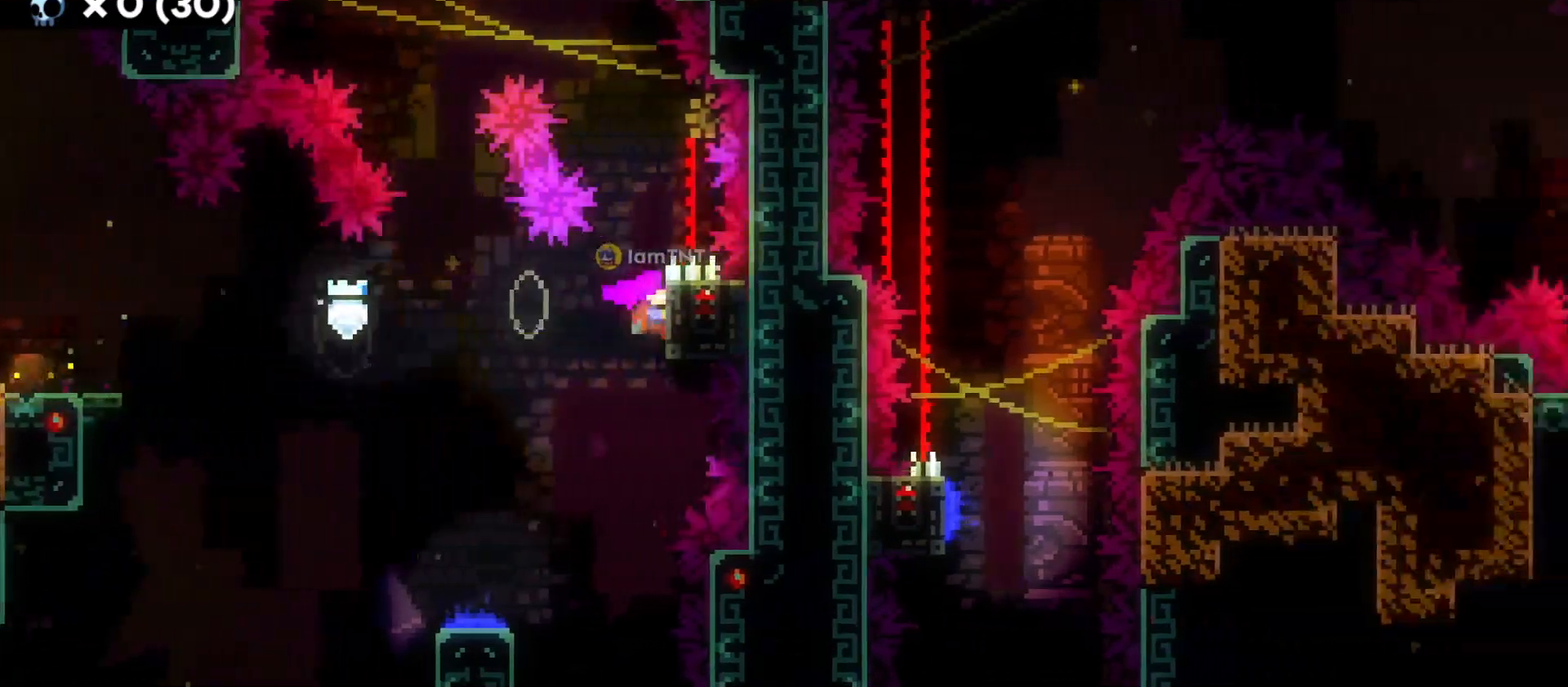
{"keys": ["grab"], "events": [[16, "jump", "up"], [50, "d", "up"]]}
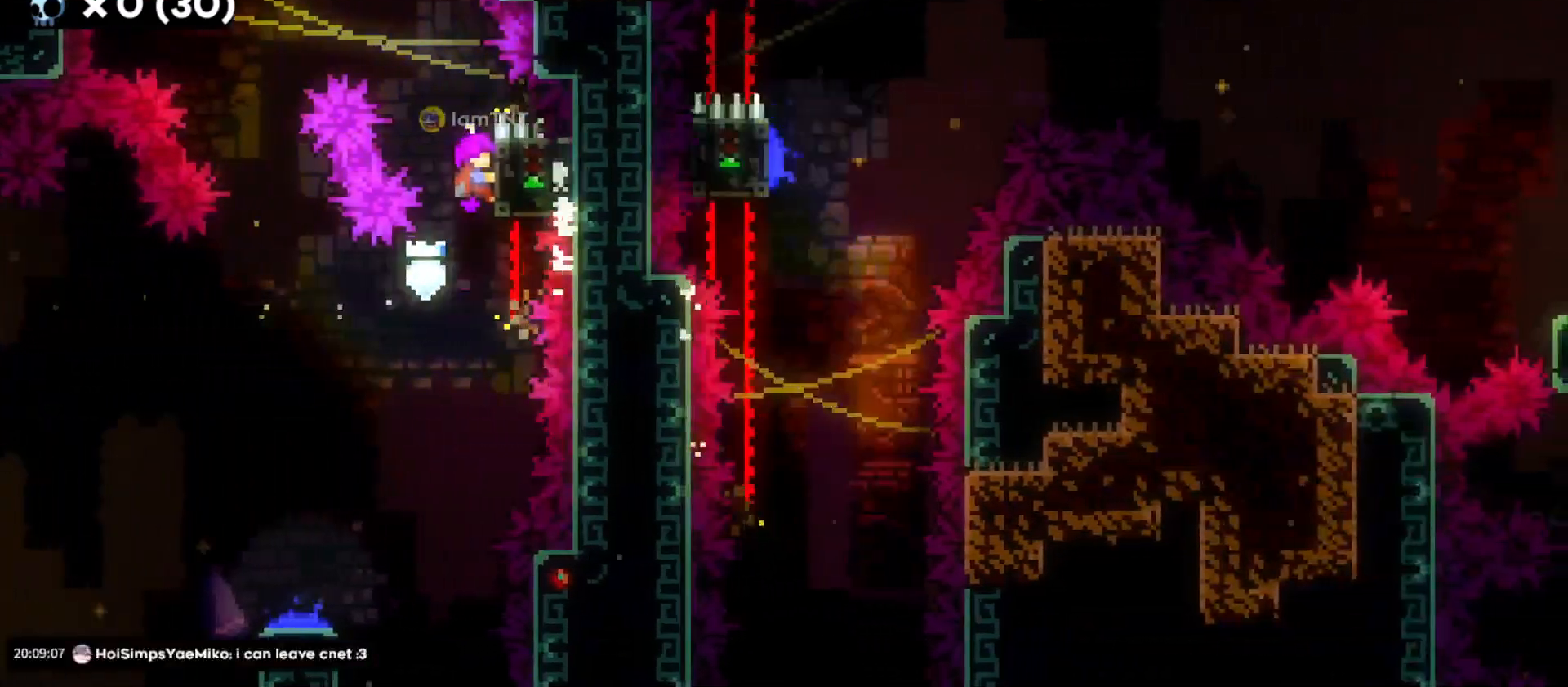
{"keys": ["a", "jump"], "events": [[383, "a", "down"], [400, "jump", "down"], [483, "grab", "up"]]}
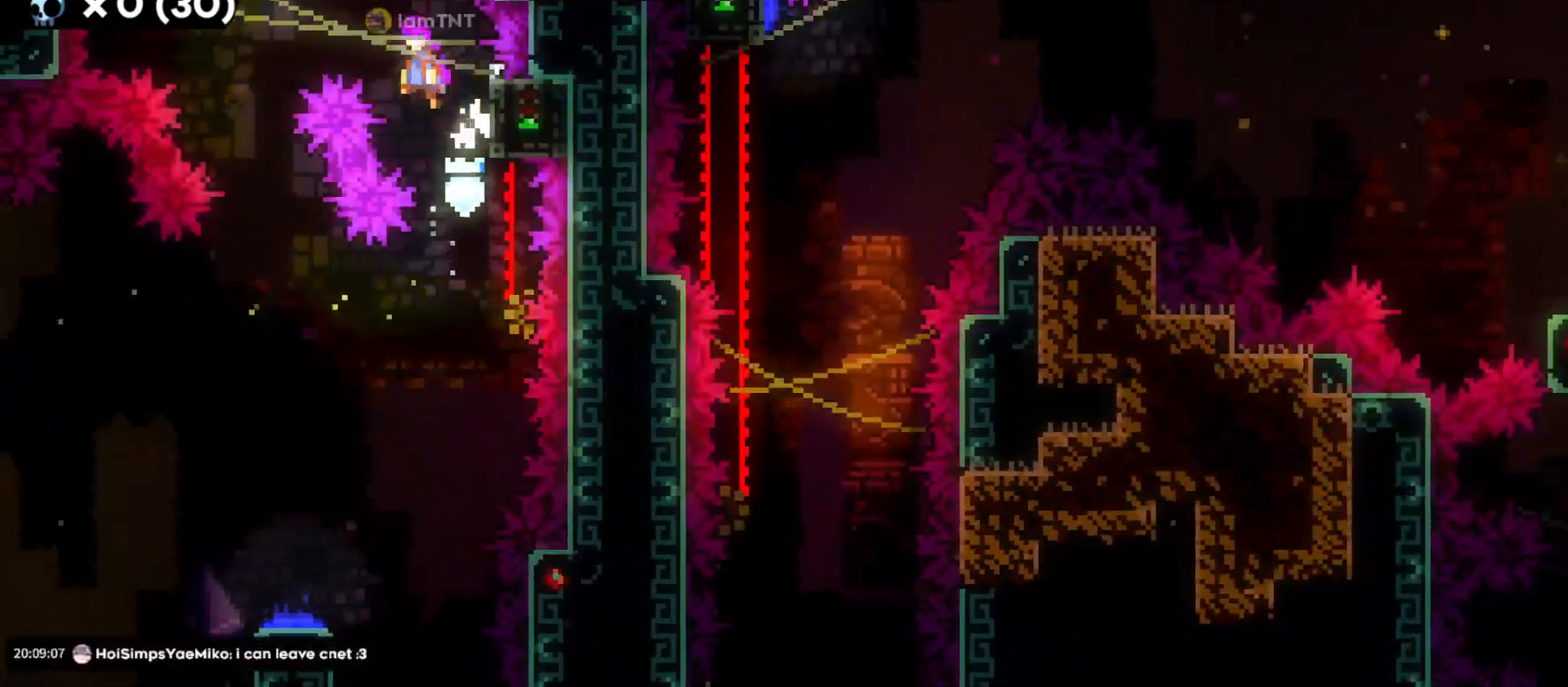
{"keys": ["s"], "events": [[216, "s", "down"], [283, "a", "up"], [283, "jump", "up"]]}
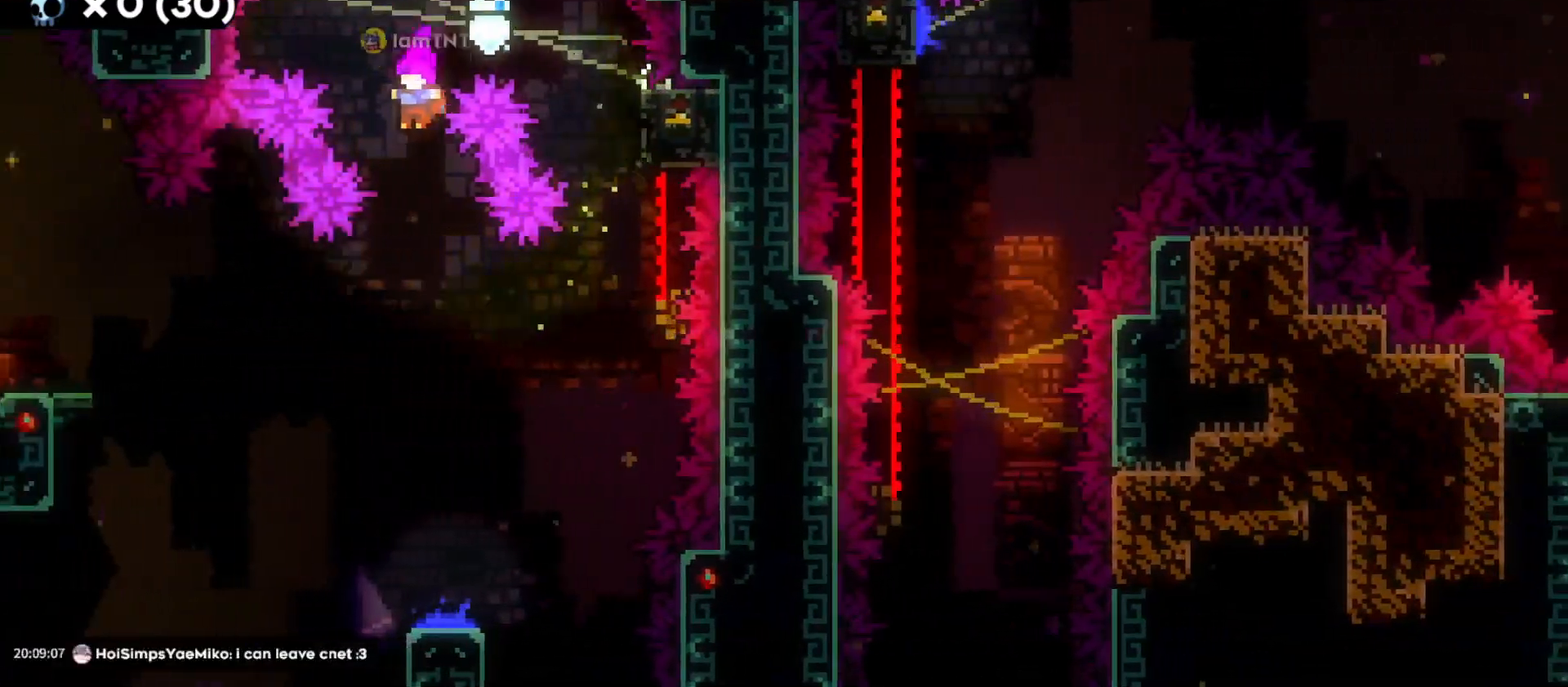
{"keys": ["d"], "events": [[383, "d", "down"], [416, "s", "up"]]}
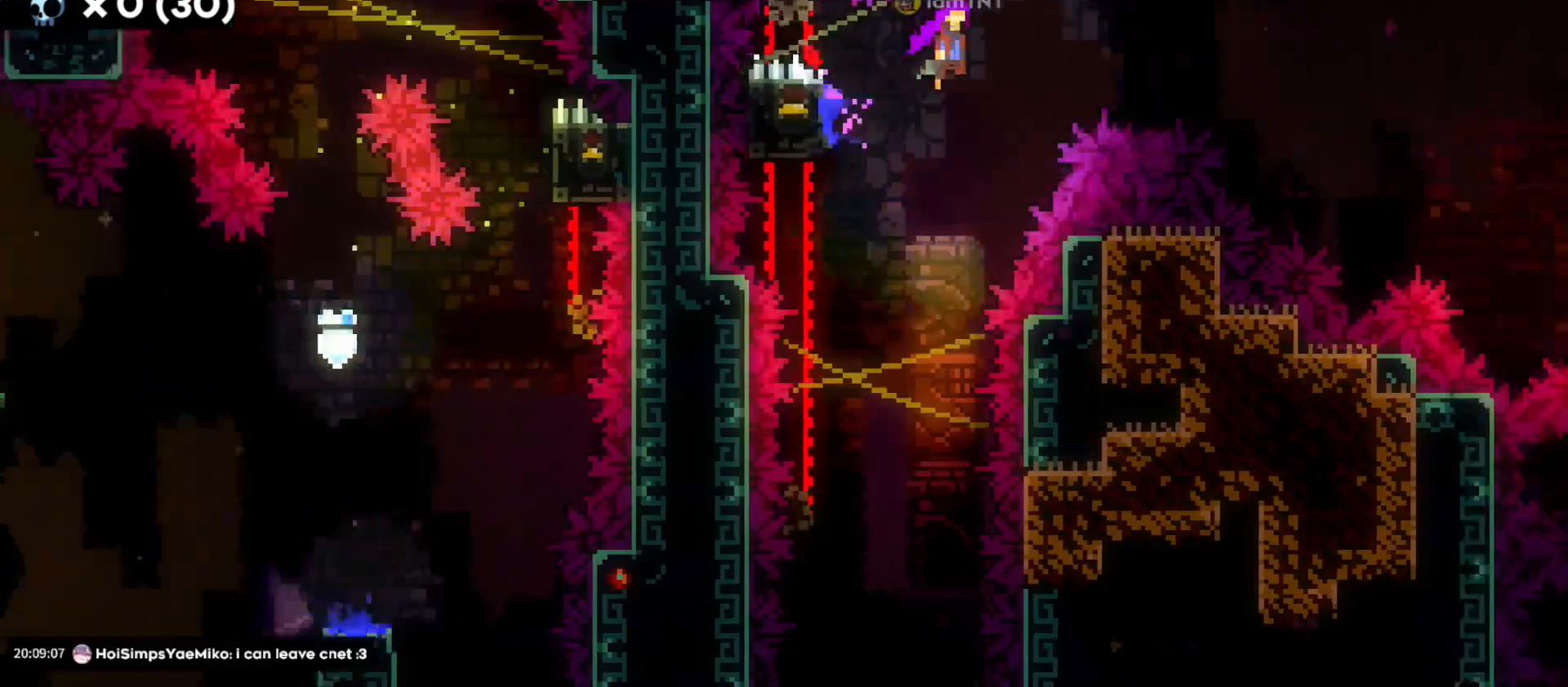
{"keys": ["d", "dash", "s"], "events": [[433, "s", "down"], [450, "dash", "down"]]}
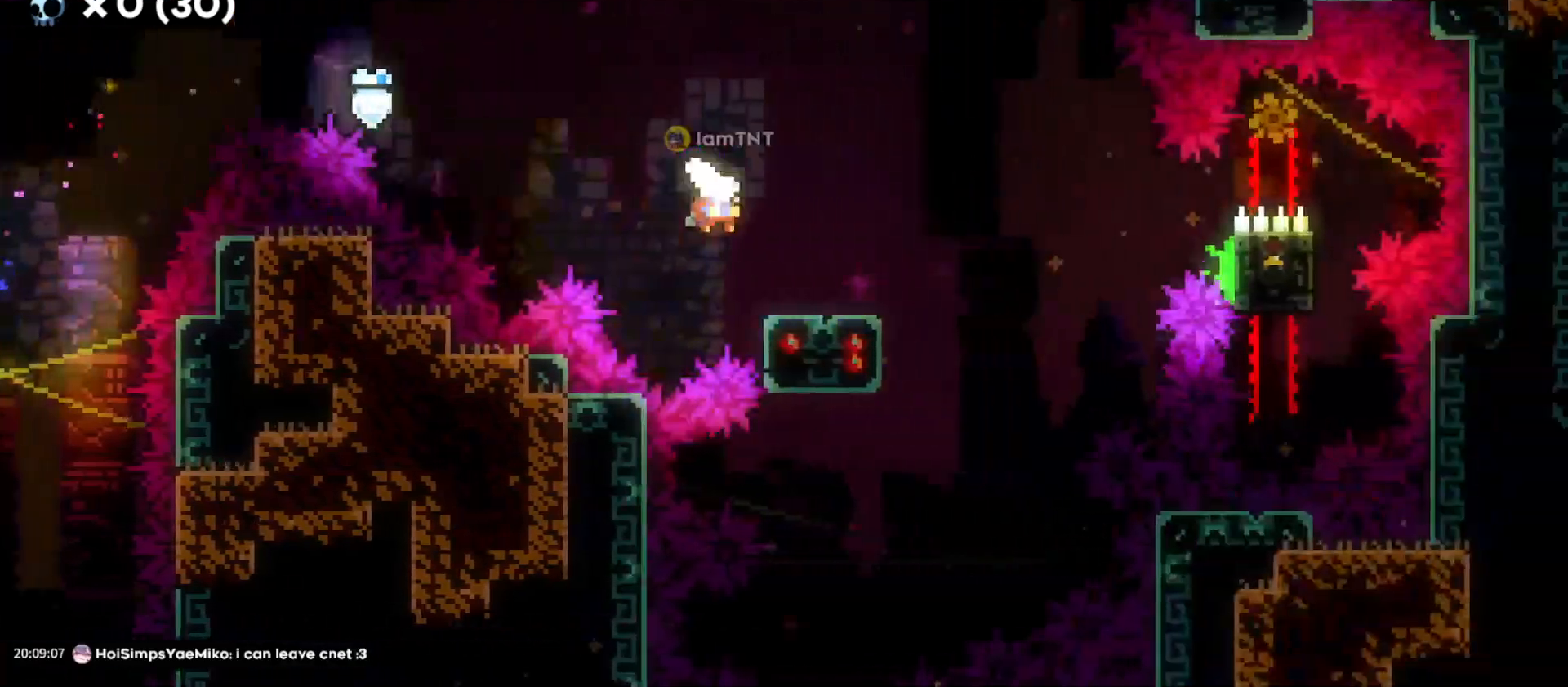
{"keys": ["d", "jump"], "events": [[116, "dash", "up"], [133, "s", "up"], [150, "jump", "down"]]}
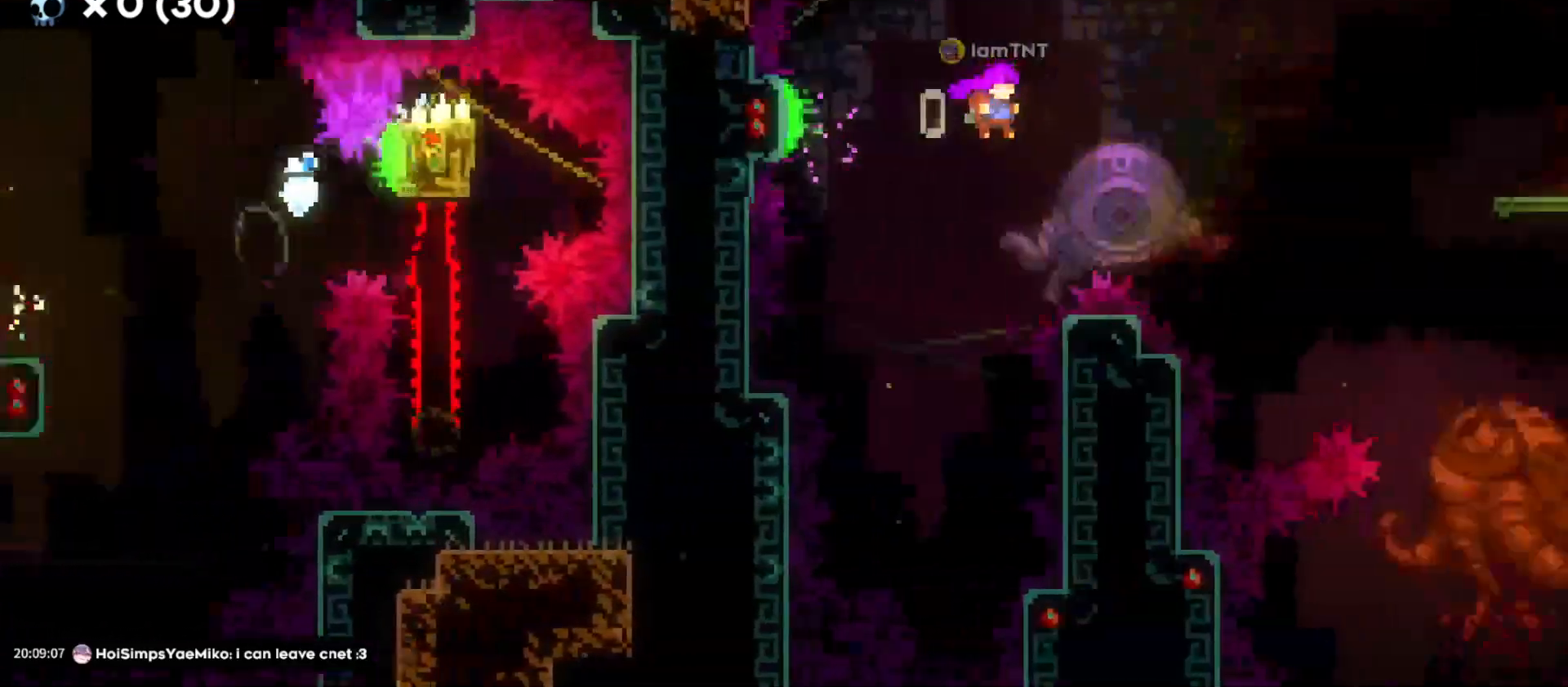
{"keys": ["d"], "events": [[250, "jump", "up"], [266, "w", "down"], [316, "dash", "down"], [466, "dash", "up"], [483, "w", "up"]]}
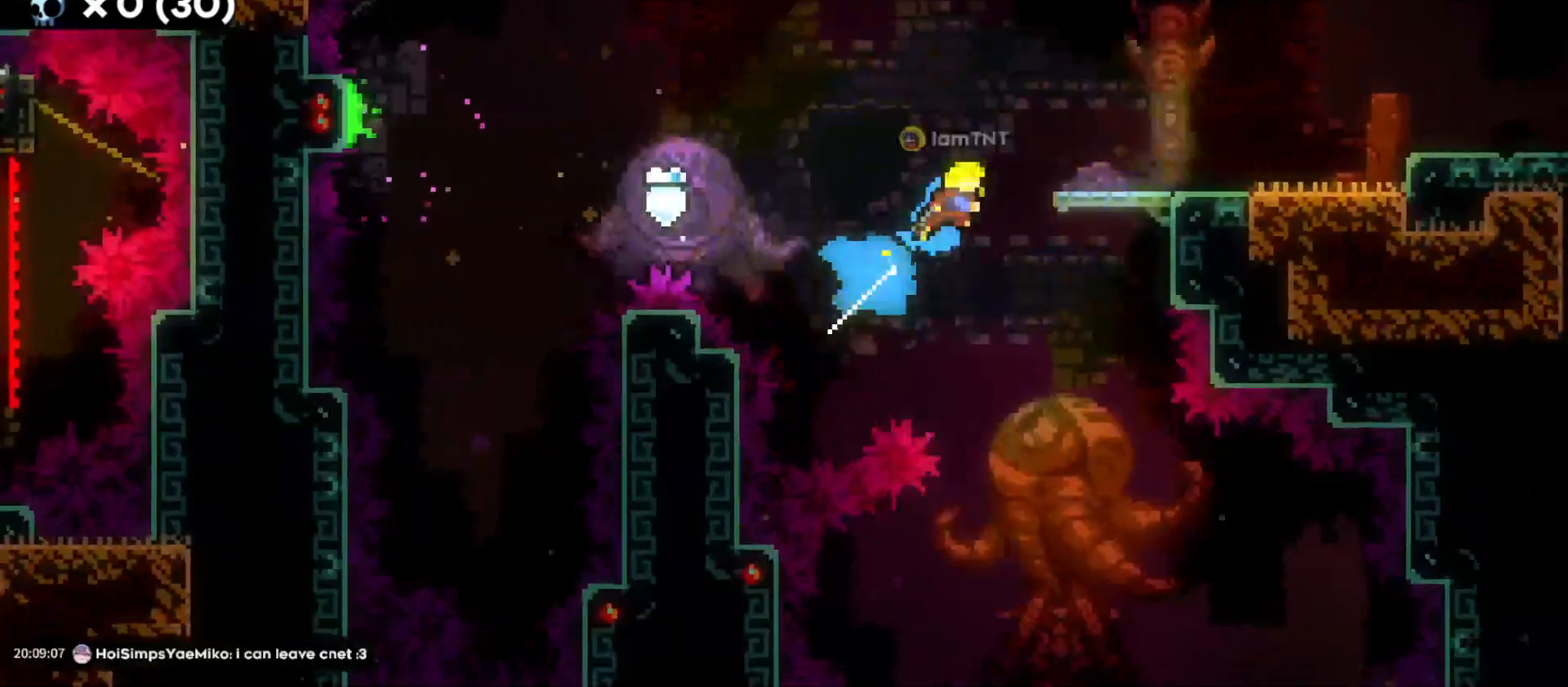
{"keys": ["d", "dash", "jump", "s"], "events": [[350, "dash", "down"], [350, "s", "down"], [416, "jump", "down"]]}